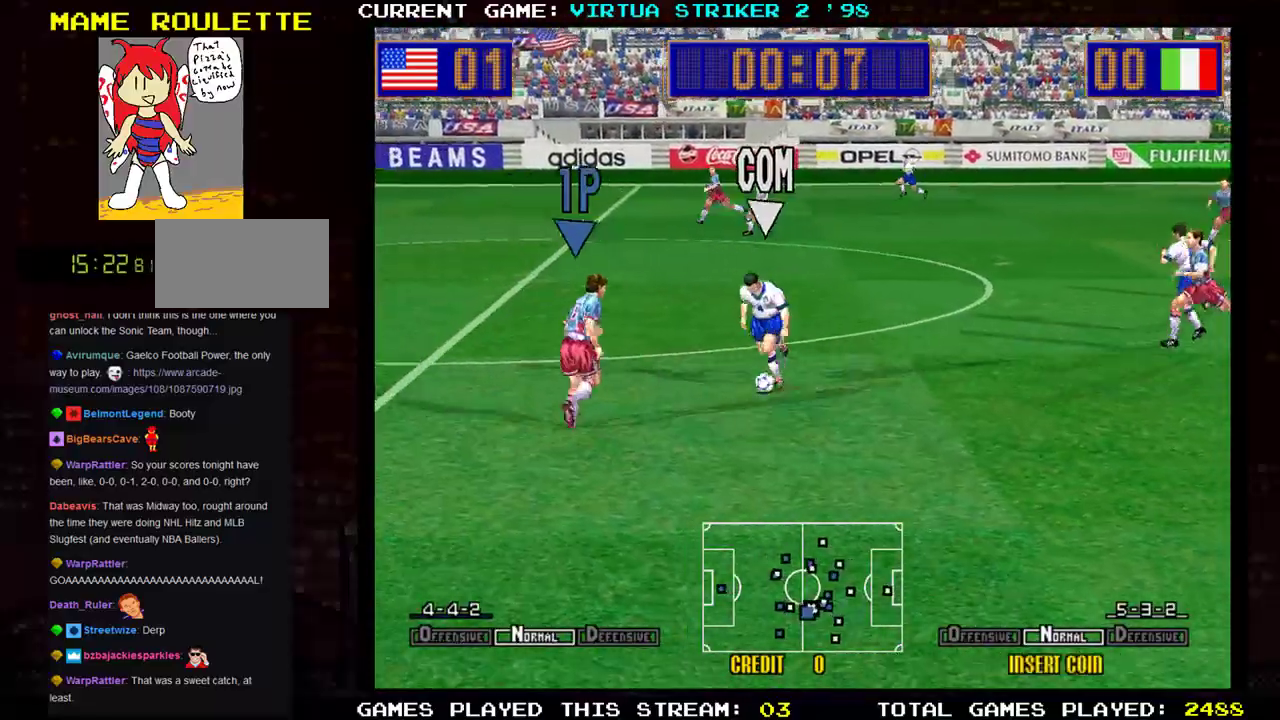
Gameplay with a controller (arcade stick); each line is a JSON object with the inputs held at the frame after it. "events" lists button and stick changes between this image and that frame as [ms after this image, input, new state], when the widget could be followed in between. Not read: L3 R3 other_buttons.
{"buttons": [], "left_stick": "right", "events": [[217, "SQUARE", "down"], [334, "SQUARE", "up"]]}
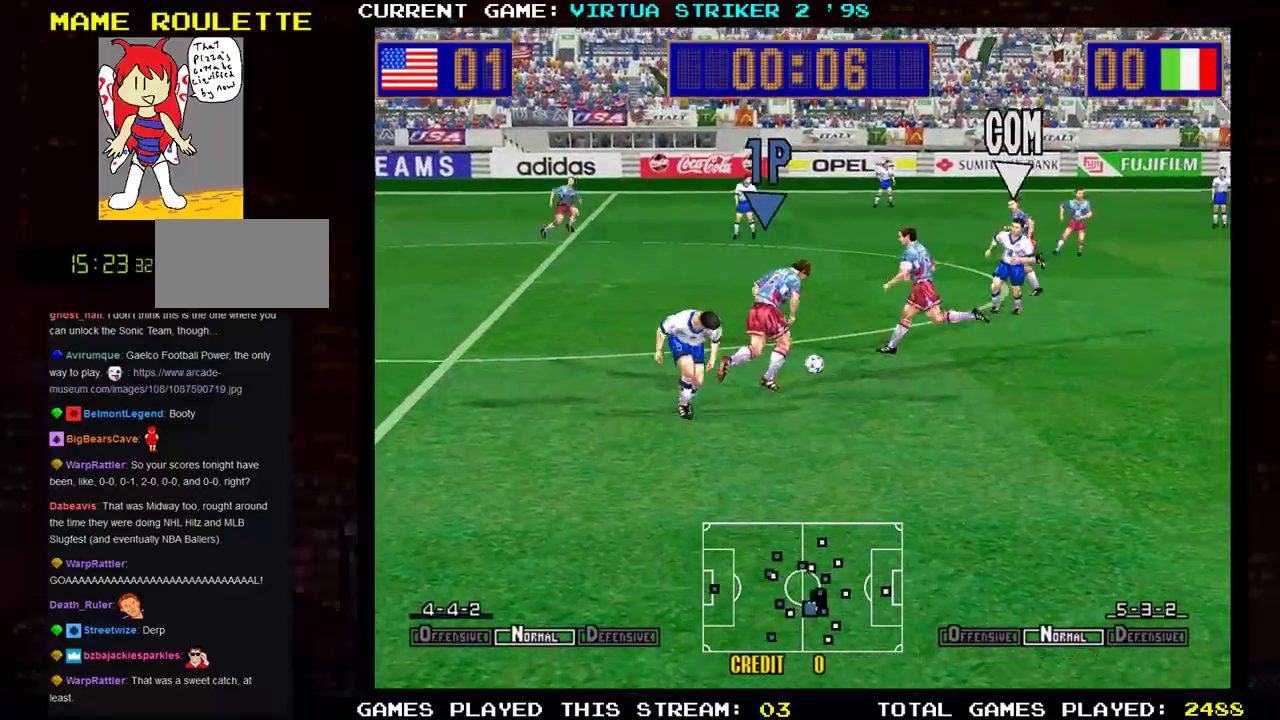
{"buttons": [], "left_stick": "right", "events": []}
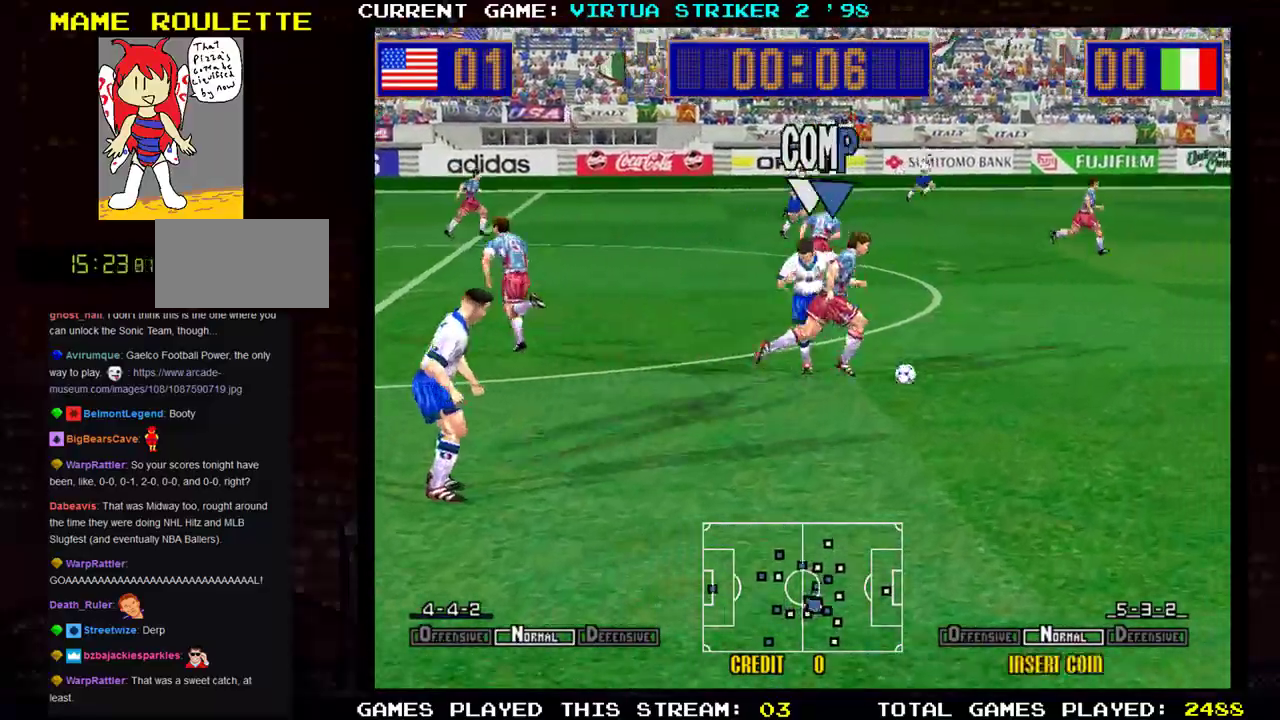
{"buttons": [], "left_stick": "up-right", "events": [[317, "left_stick", "up-right"]]}
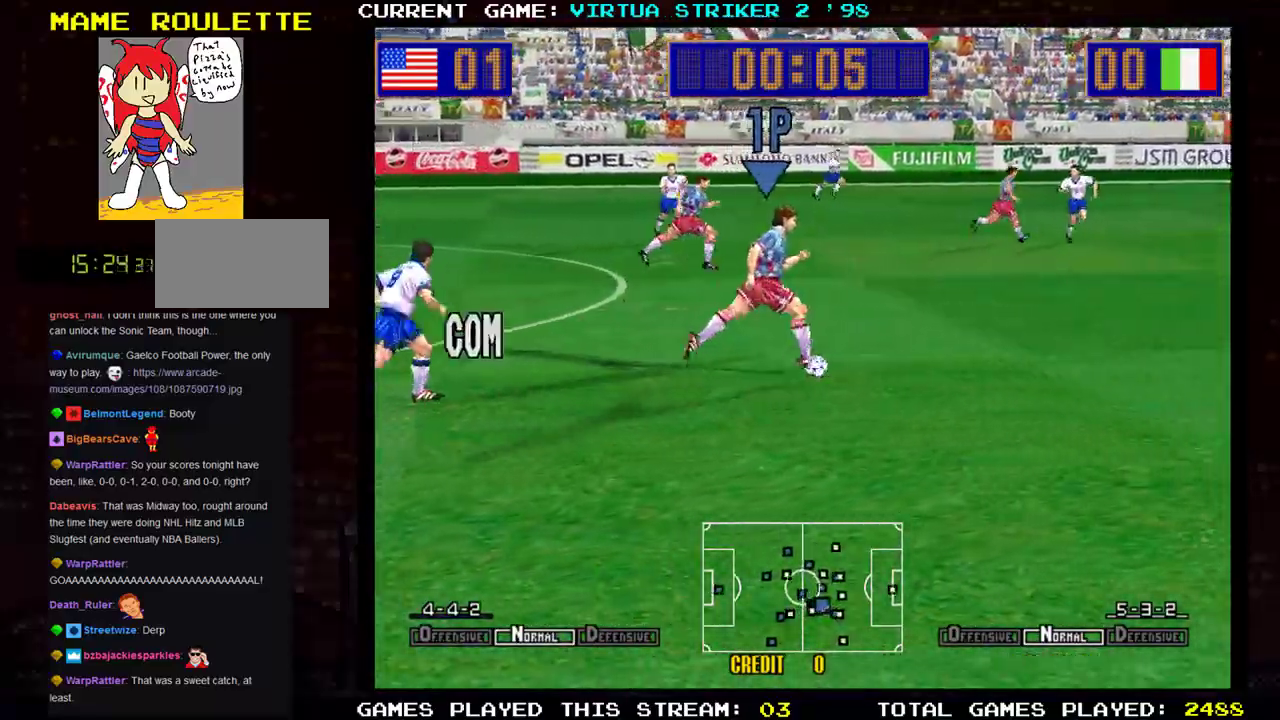
{"buttons": [], "left_stick": "up-right", "events": [[17, "SQUARE", "down"], [133, "SQUARE", "up"]]}
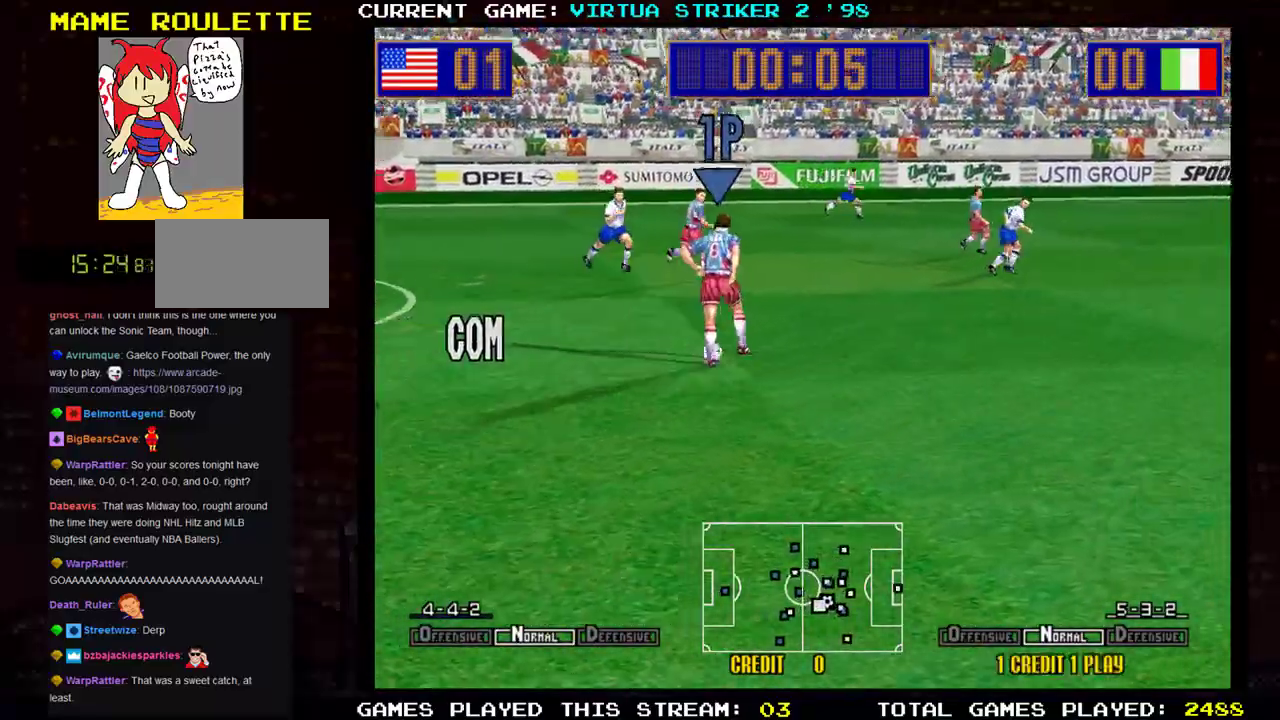
{"buttons": [], "left_stick": "right", "events": [[351, "left_stick", "right"]]}
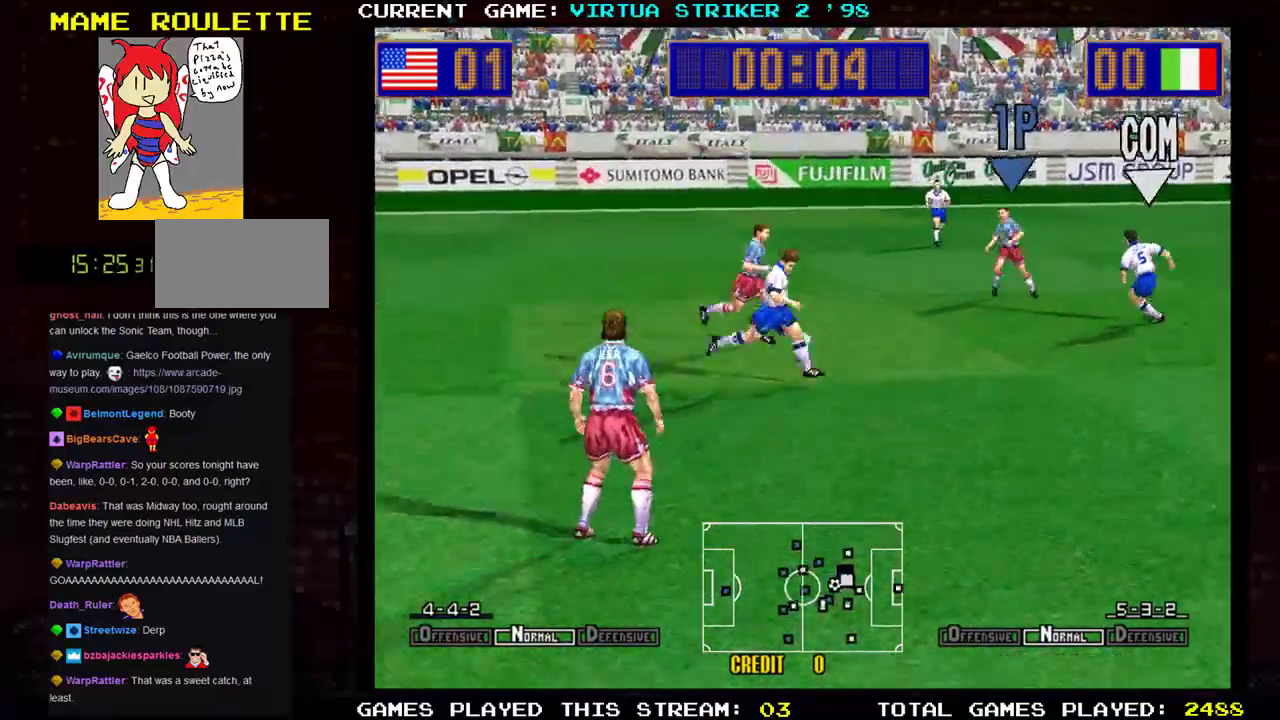
{"buttons": [], "left_stick": "right", "events": []}
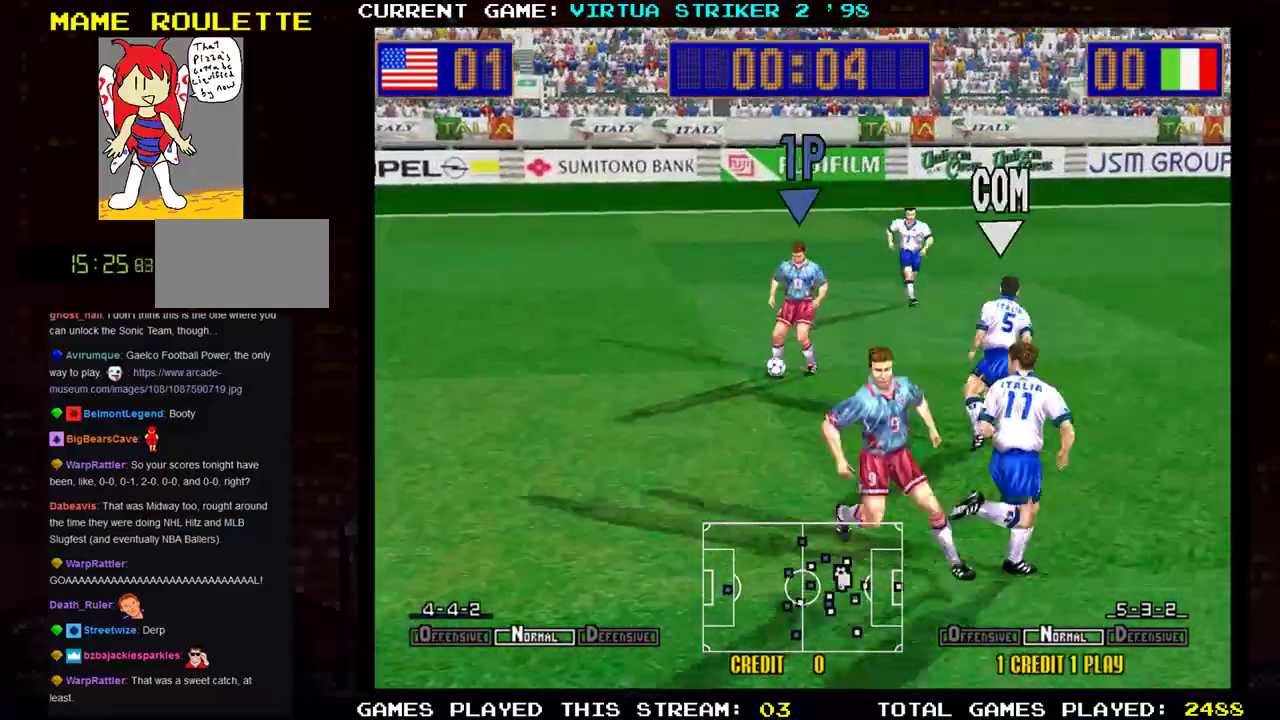
{"buttons": [], "left_stick": "right", "events": []}
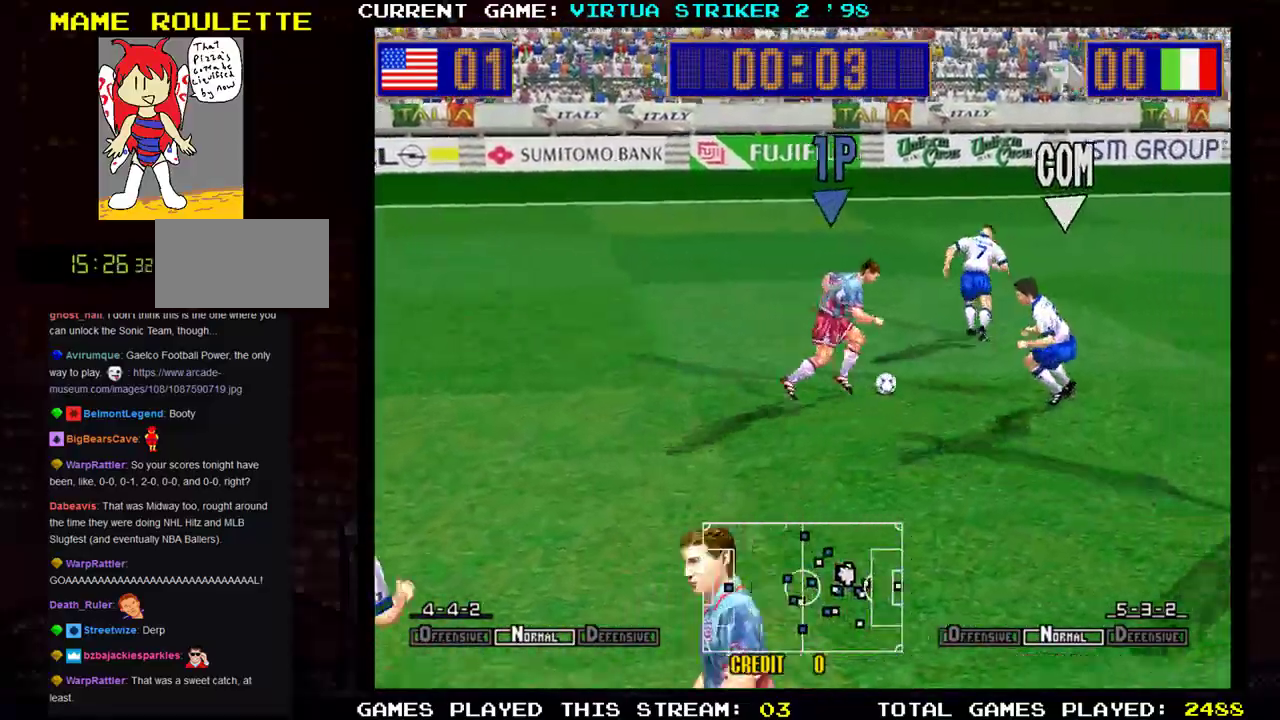
{"buttons": [], "left_stick": "down-right", "events": [[17, "left_stick", "down-right"]]}
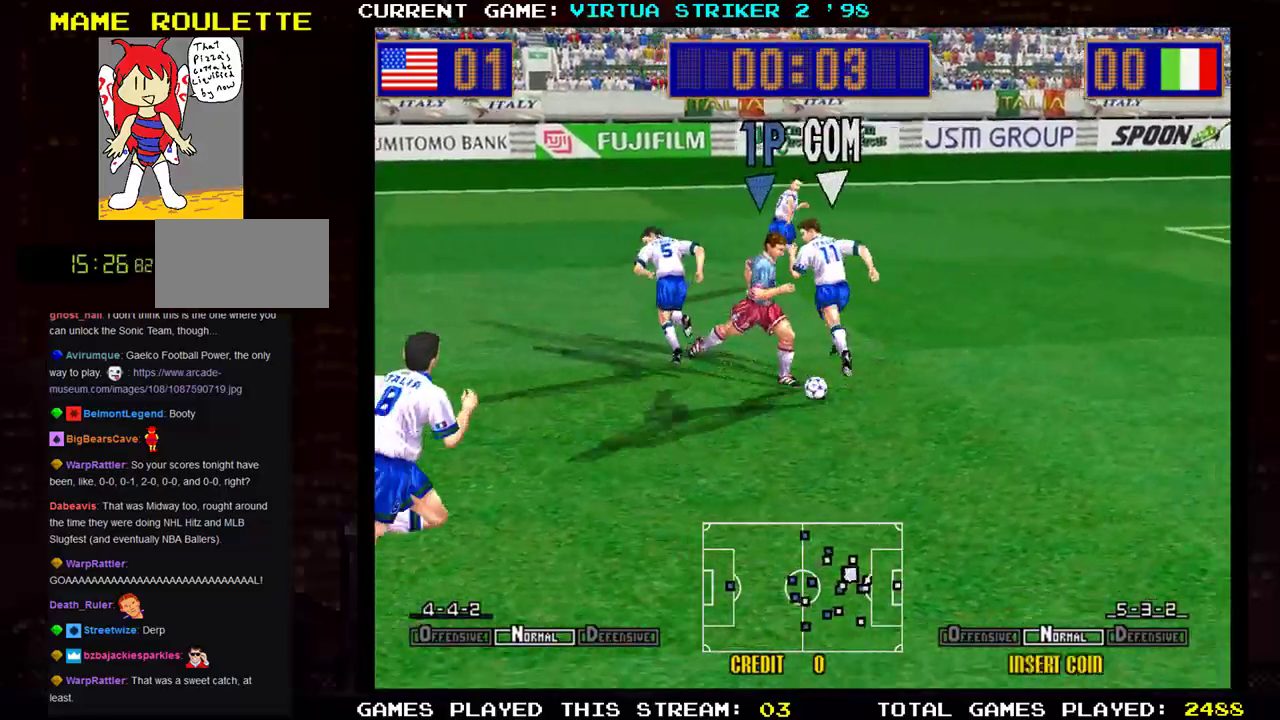
{"buttons": [], "left_stick": "right", "events": [[301, "left_stick", "right"]]}
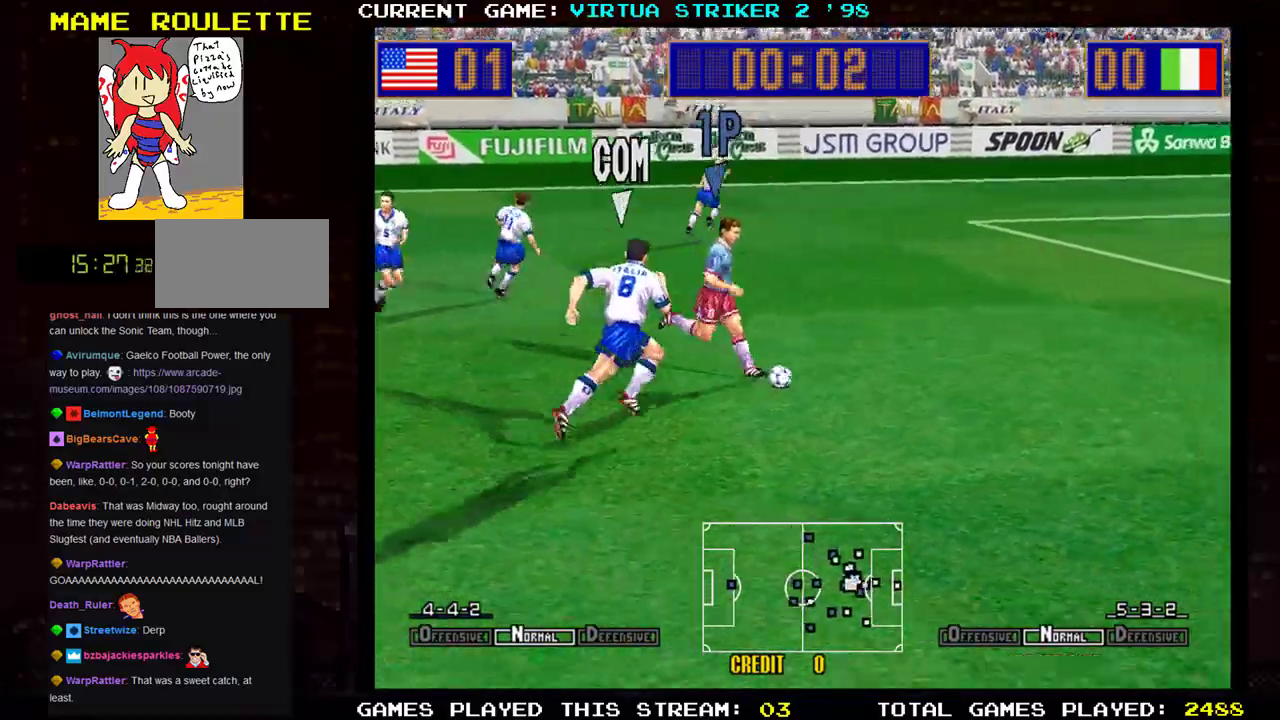
{"buttons": [], "left_stick": "right", "events": [[83, "R1", "down"], [434, "R1", "up"]]}
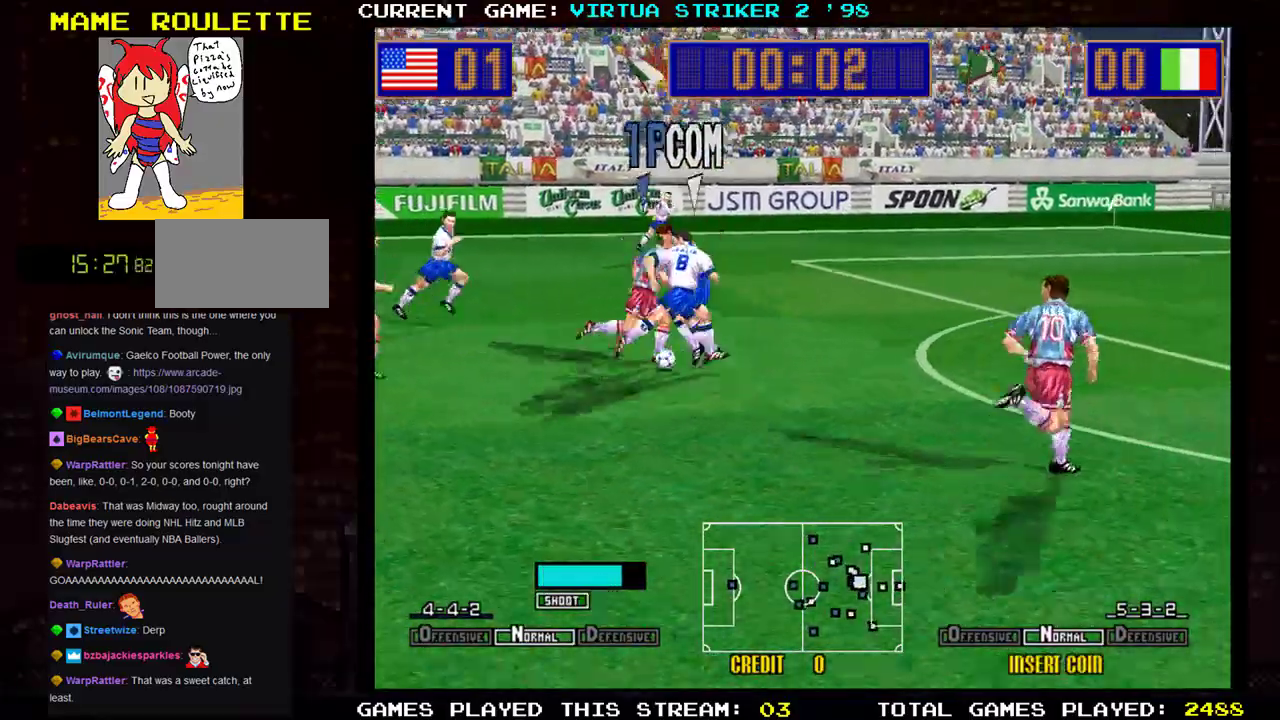
{"buttons": [], "left_stick": "right", "events": []}
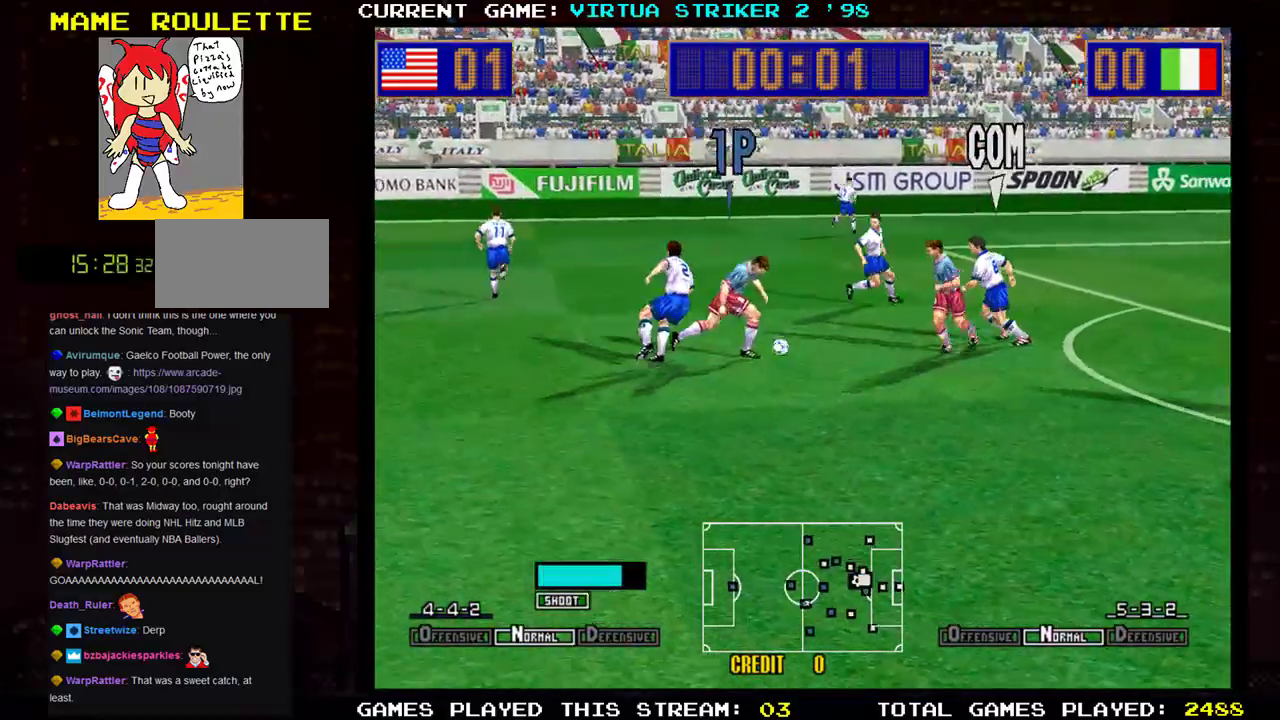
{"buttons": [], "left_stick": "right", "events": []}
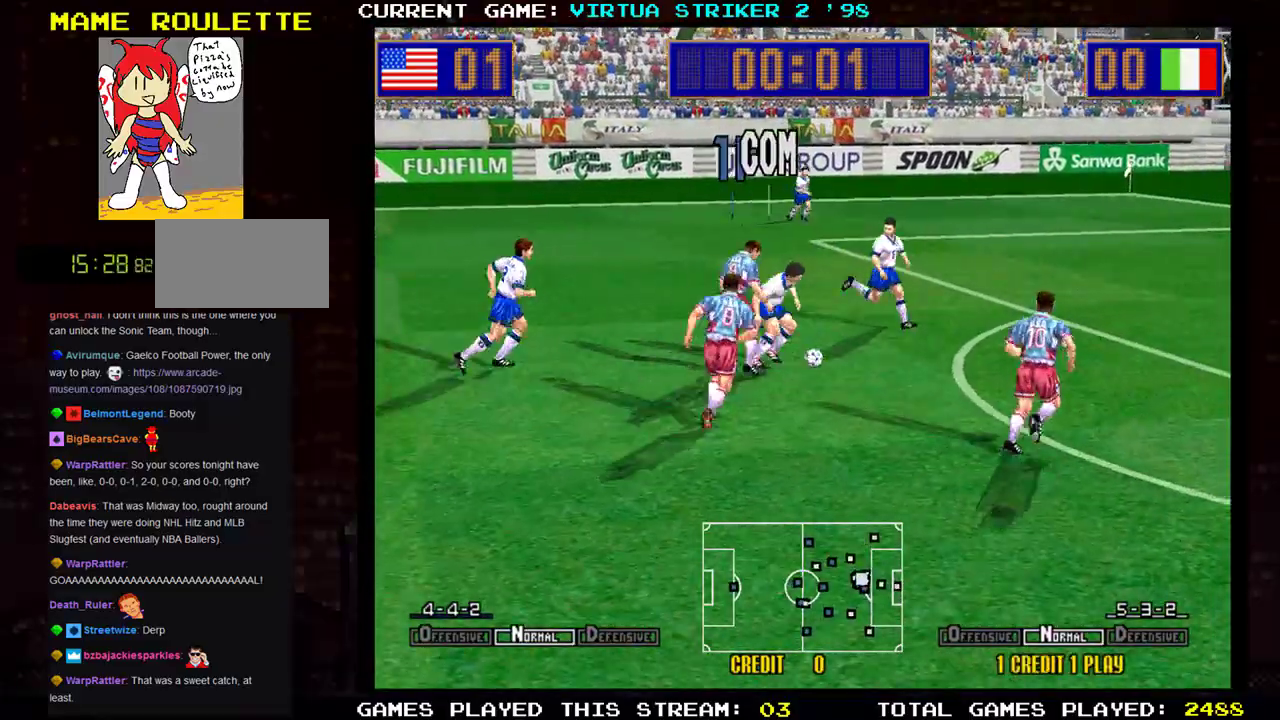
{"buttons": ["R1"], "left_stick": "right", "events": [[201, "R1", "down"]]}
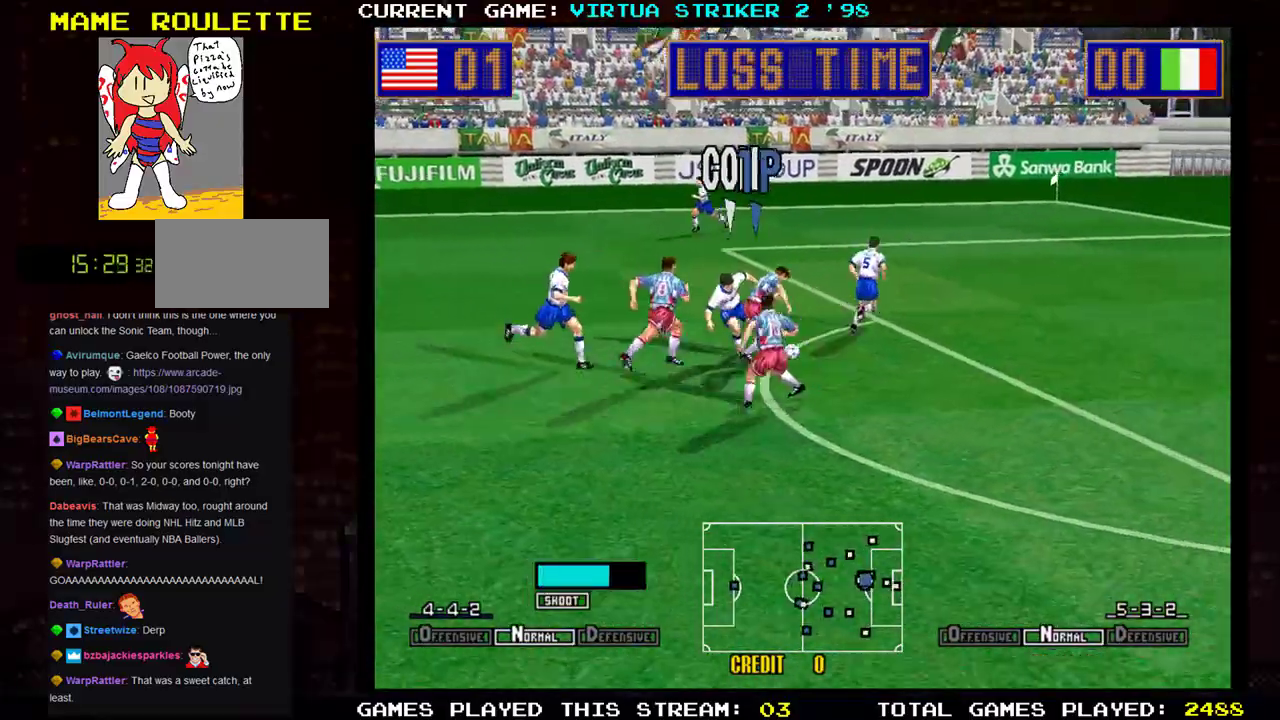
{"buttons": [], "left_stick": "right", "events": [[133, "R1", "up"]]}
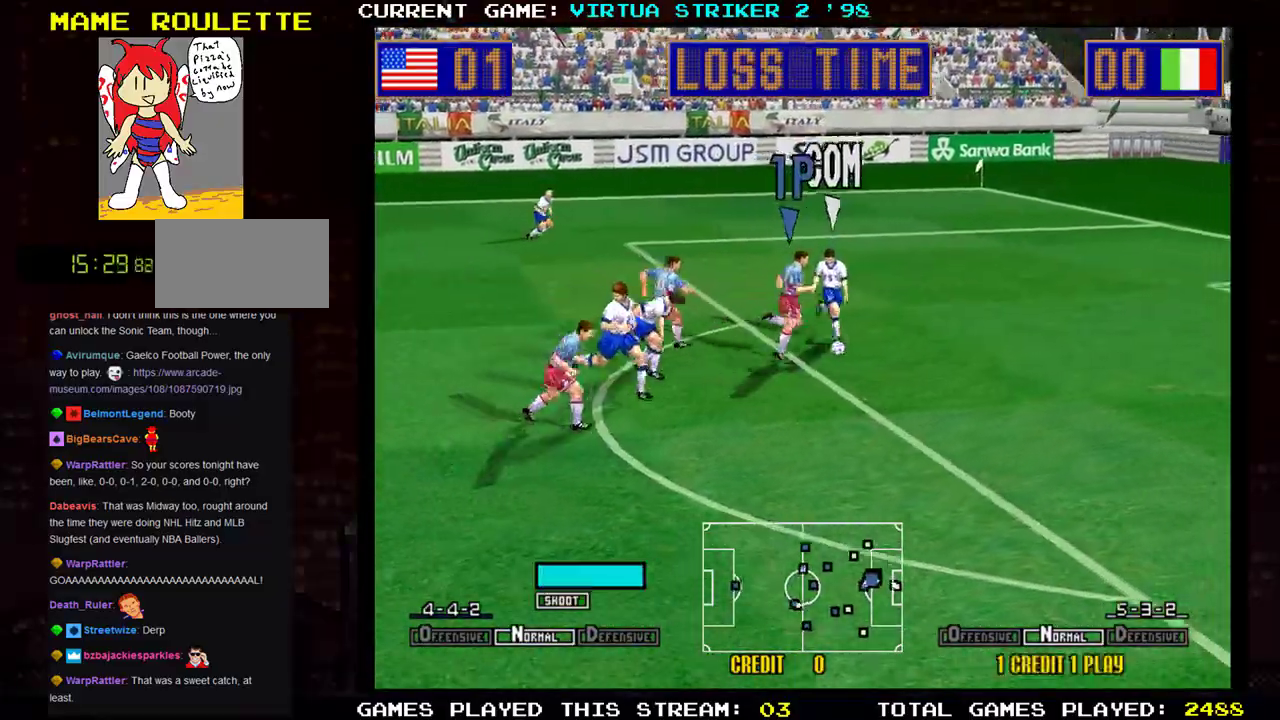
{"buttons": [], "left_stick": "right", "events": [[67, "R1", "down"], [234, "R1", "up"]]}
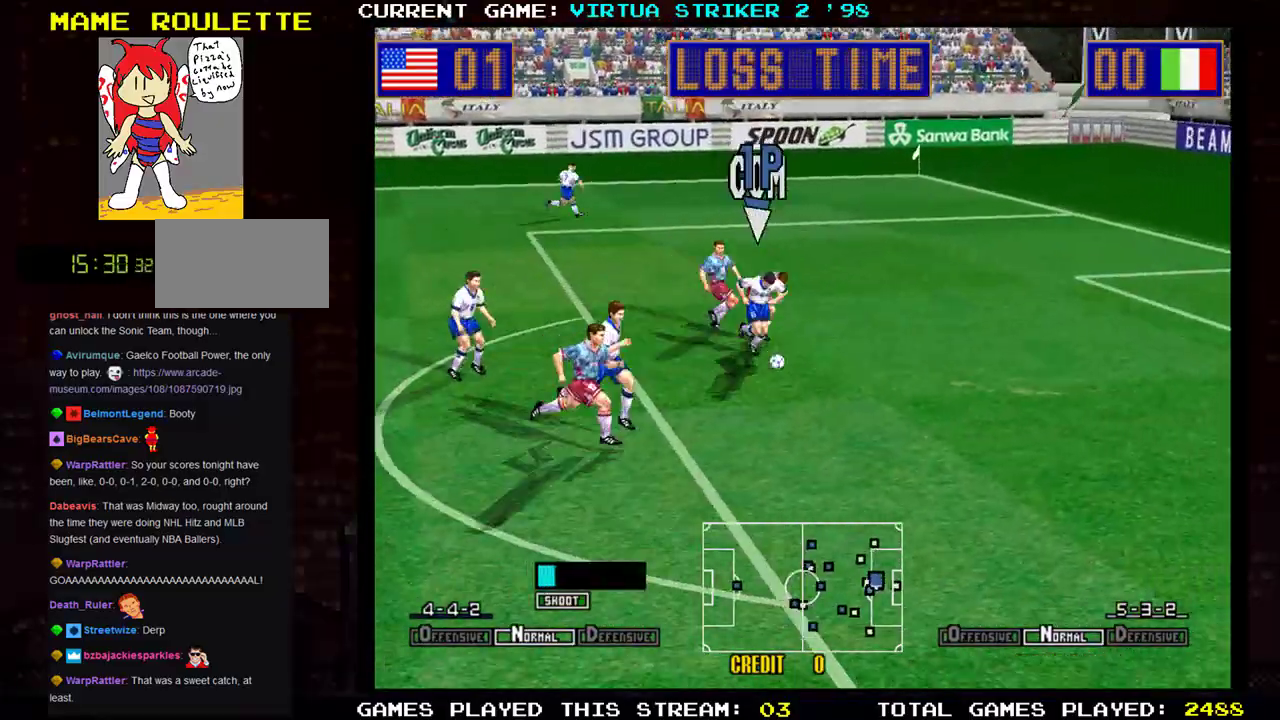
{"buttons": [], "left_stick": "down-right", "events": [[17, "R1", "down"], [300, "R1", "up"], [350, "left_stick", "down-right"]]}
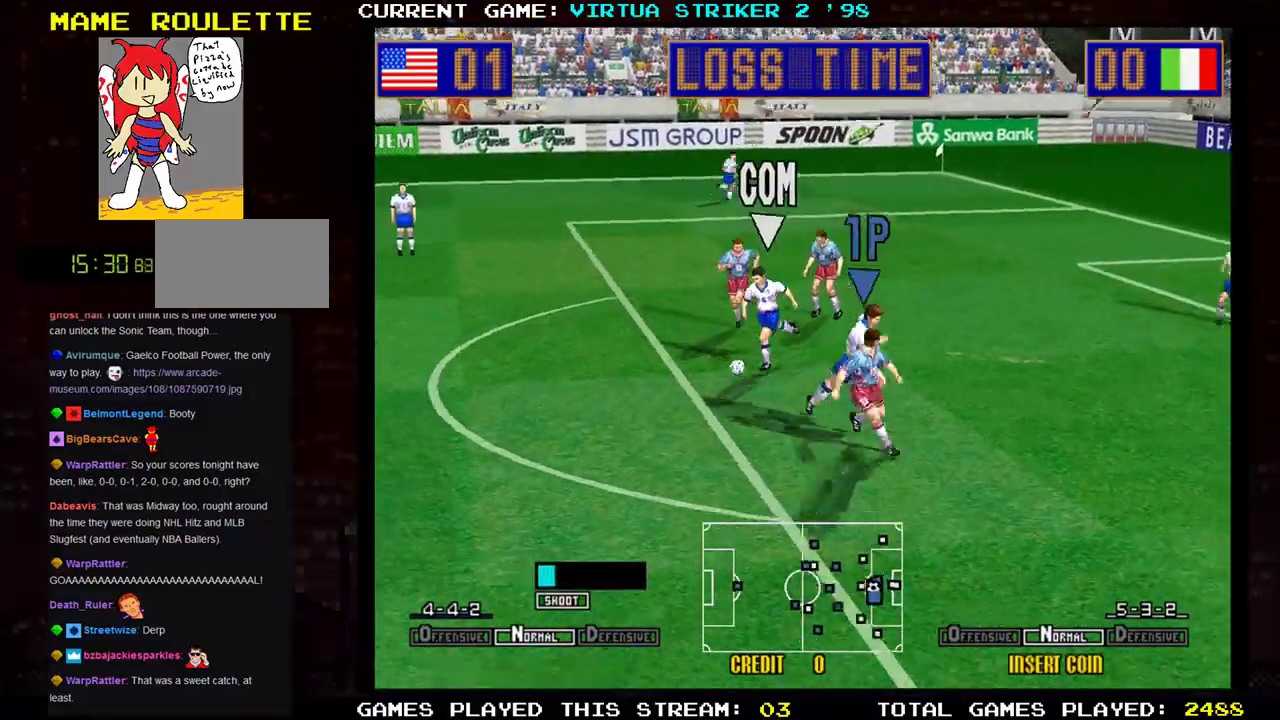
{"buttons": ["SQUARE"], "left_stick": "down-left", "events": [[201, "left_stick", "down"], [317, "left_stick", "down-left"], [451, "SQUARE", "down"]]}
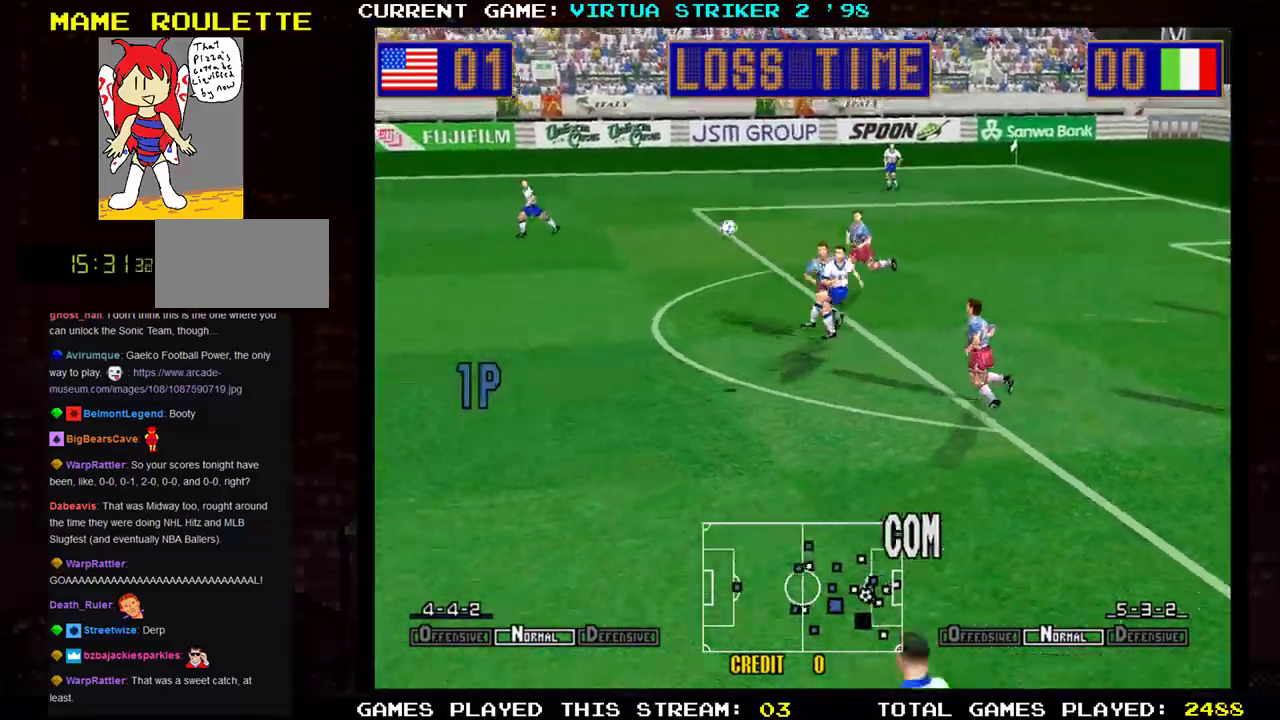
{"buttons": [], "left_stick": "down-right", "events": [[83, "SQUARE", "up"], [250, "left_stick", "down-right"]]}
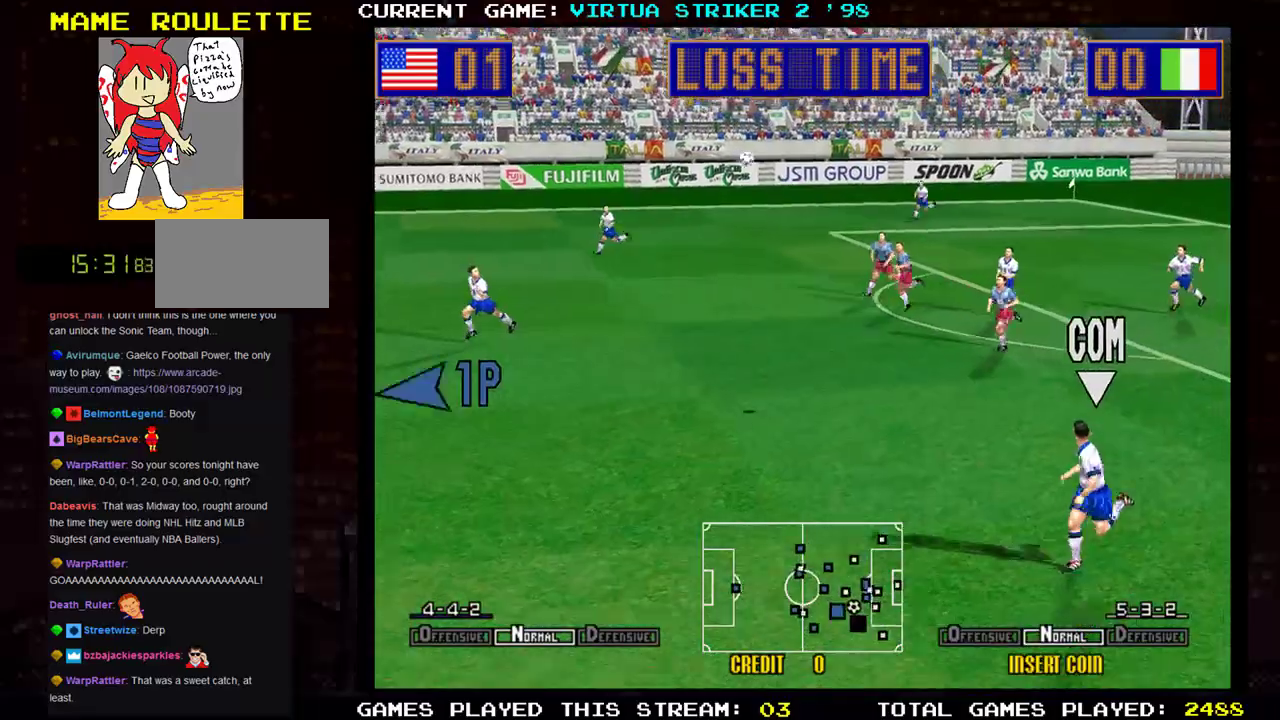
{"buttons": [], "left_stick": "down-left", "events": [[67, "left_stick", "down-left"]]}
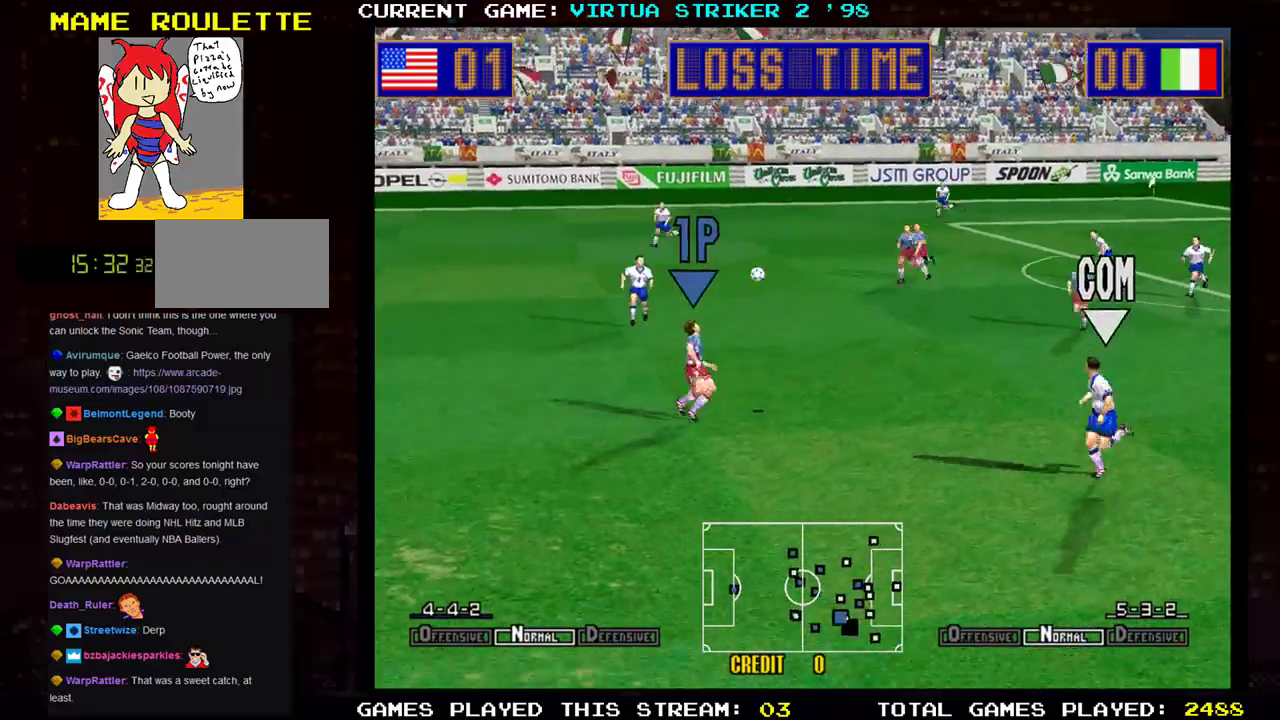
{"buttons": [], "left_stick": "down-right", "events": [[401, "left_stick", "down-right"]]}
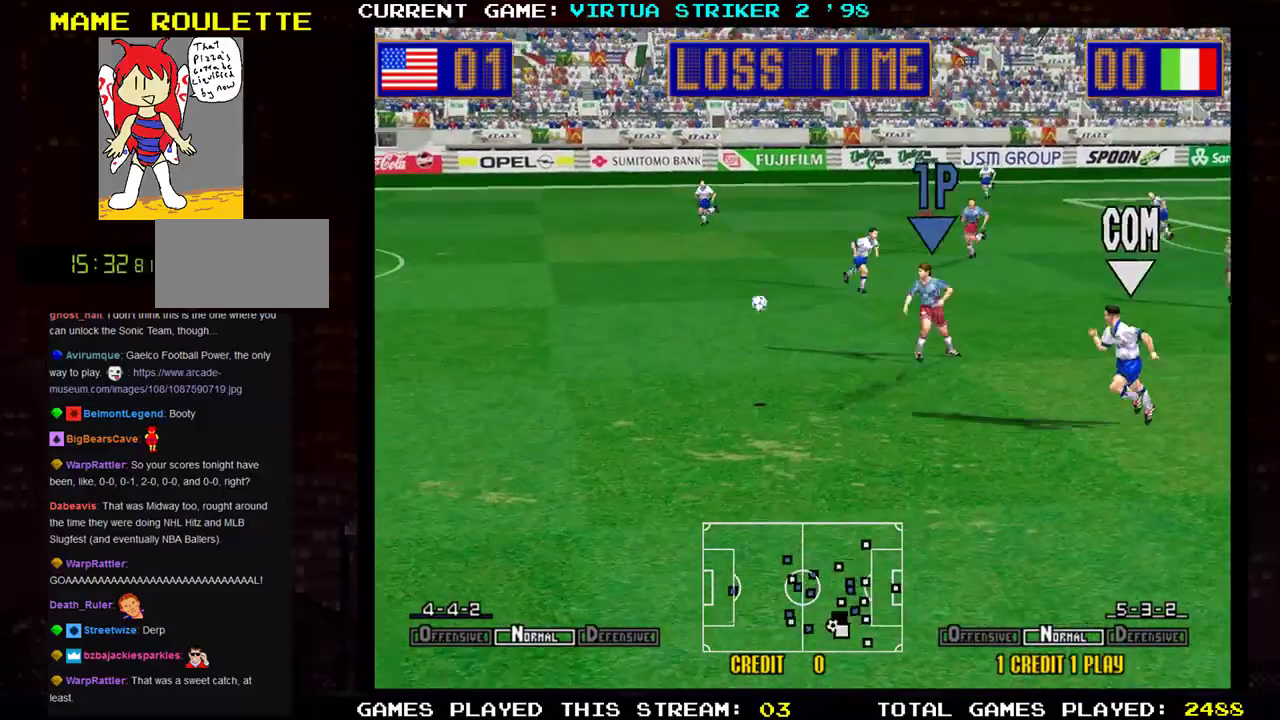
{"buttons": [], "left_stick": "down-left", "events": [[66, "left_stick", "down-left"]]}
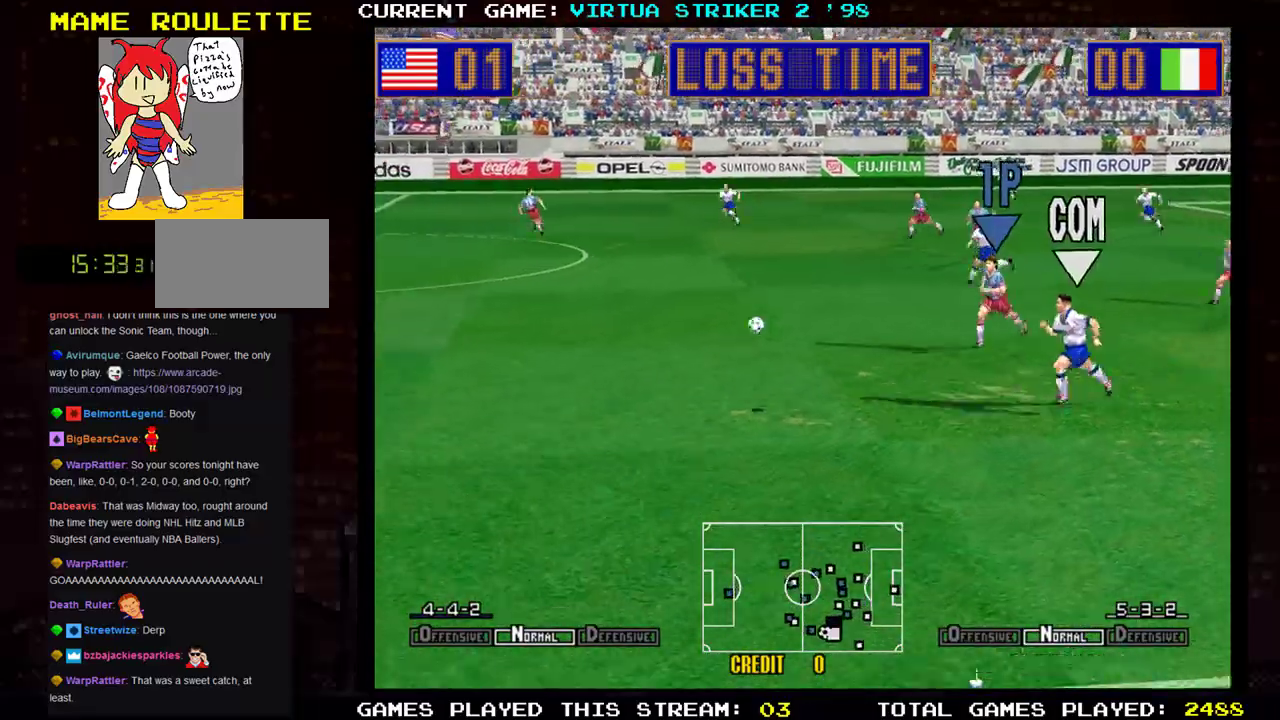
{"buttons": [], "left_stick": "down-left", "events": []}
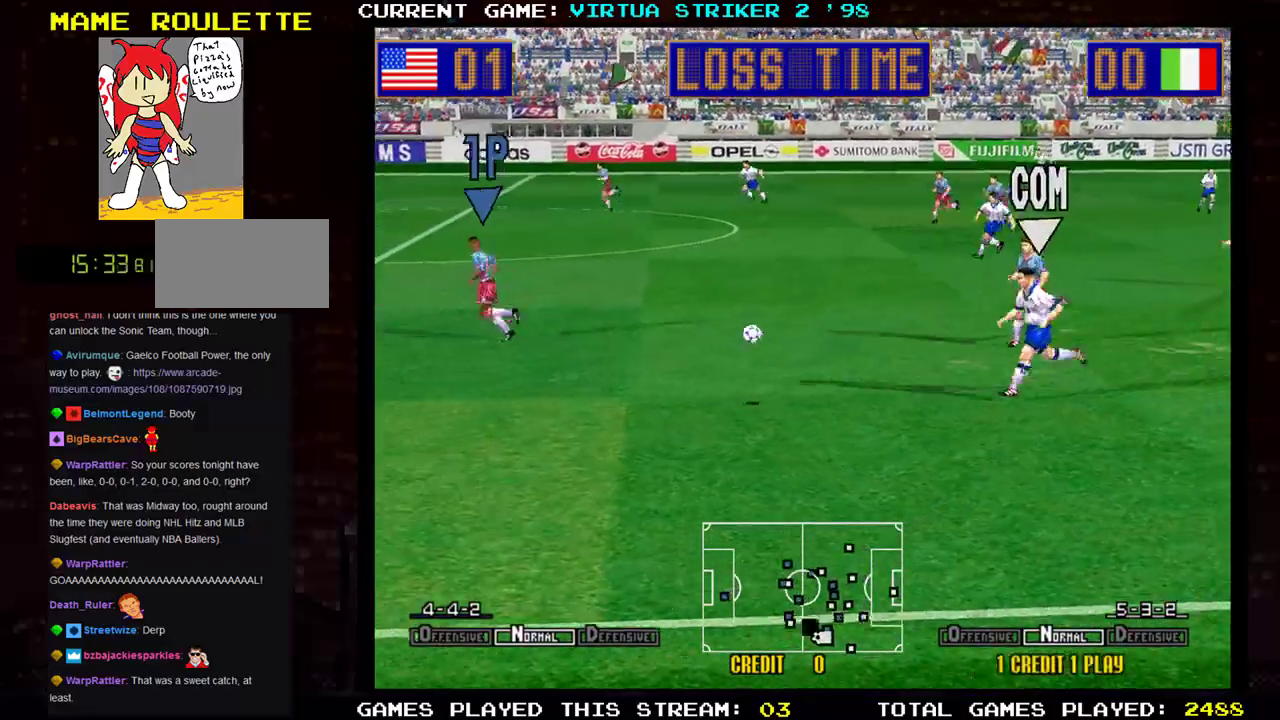
{"buttons": [], "left_stick": "down-right", "events": [[300, "left_stick", "down-right"]]}
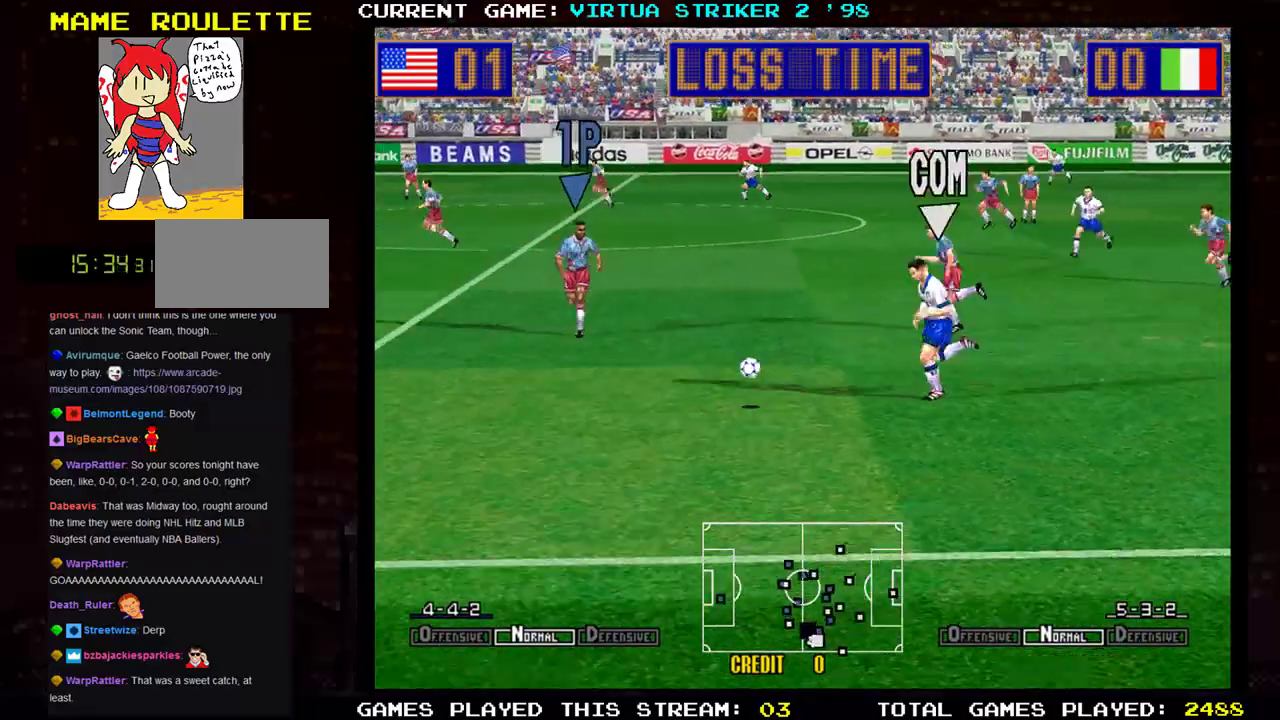
{"buttons": [], "left_stick": "down", "events": [[234, "left_stick", "down"]]}
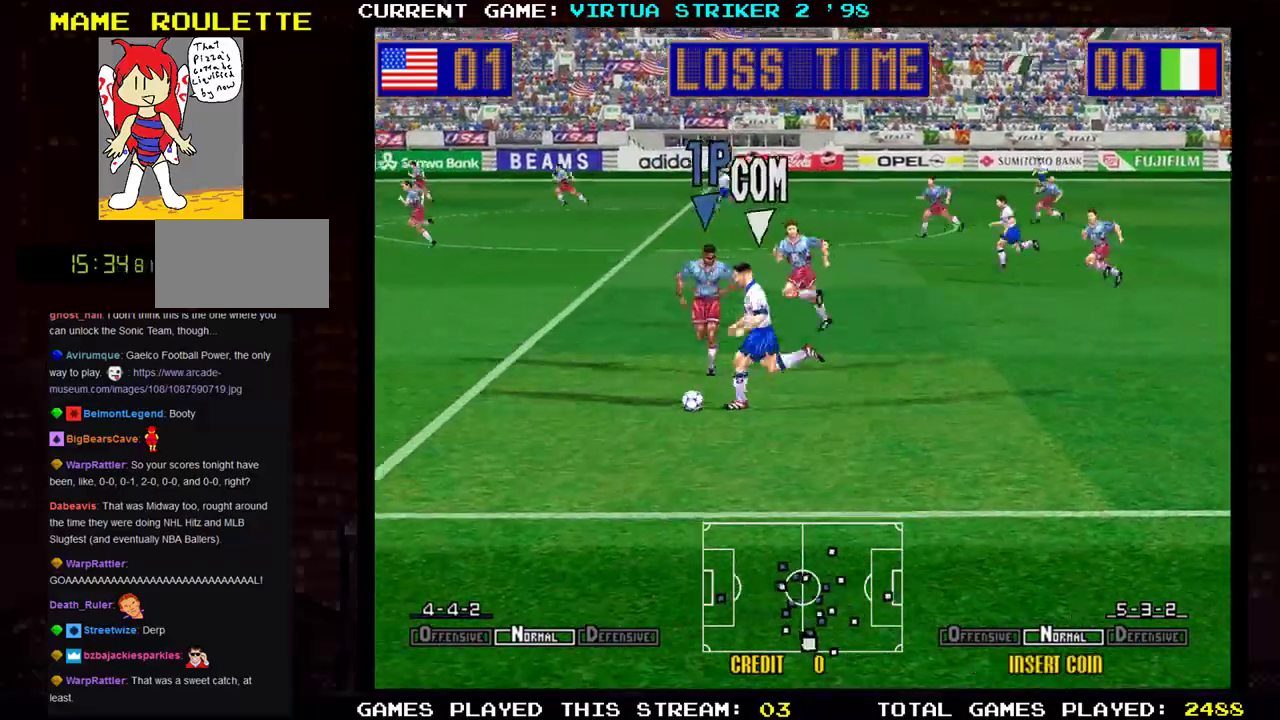
{"buttons": [], "left_stick": "down-right", "events": [[16, "left_stick", "down-right"], [100, "TRIANGLE", "down"], [150, "TRIANGLE", "up"], [250, "TRIANGLE", "down"], [317, "TRIANGLE", "up"], [383, "TRIANGLE", "down"], [500, "TRIANGLE", "up"]]}
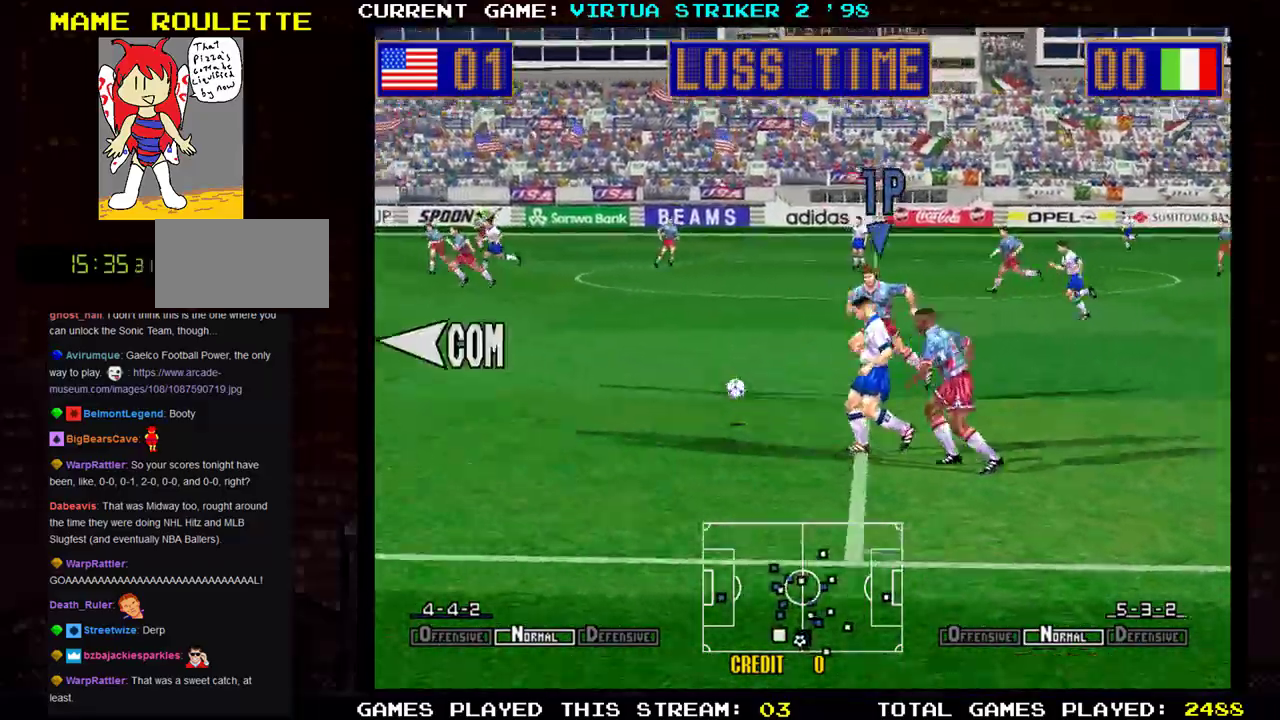
{"buttons": [], "left_stick": "down-right", "events": [[67, "TRIANGLE", "down"], [150, "TRIANGLE", "up"]]}
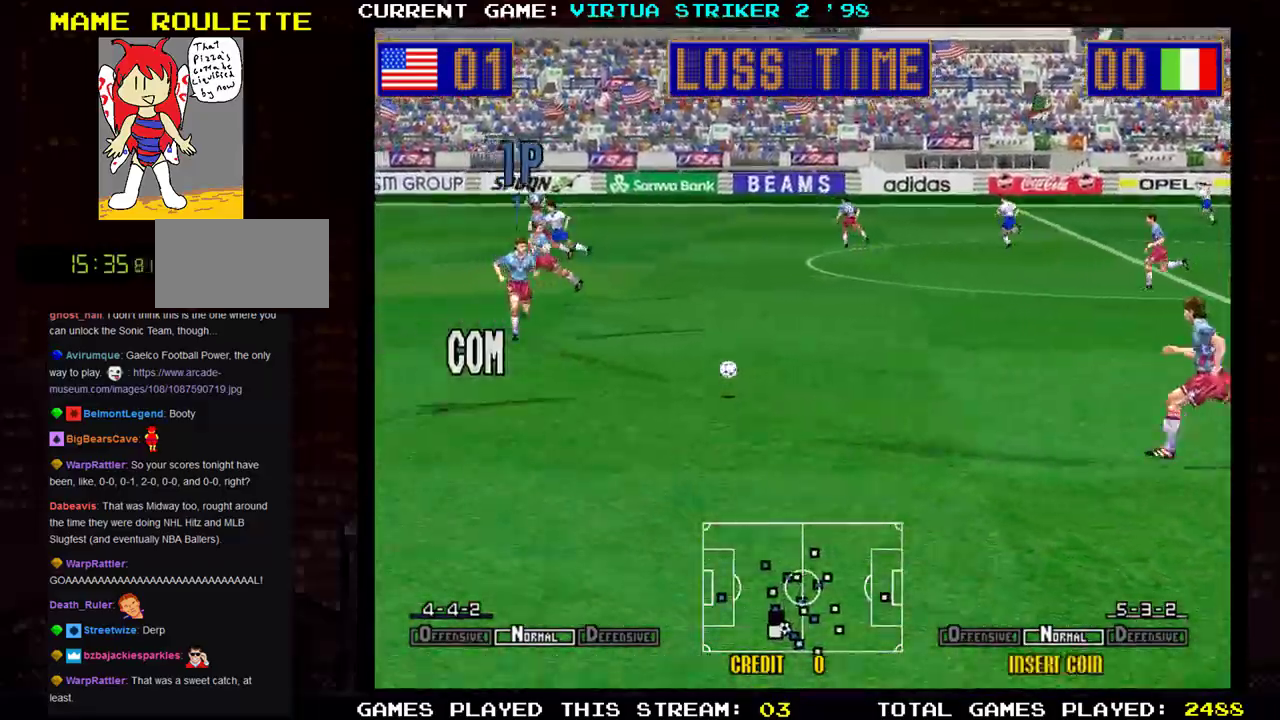
{"buttons": [], "left_stick": "center", "events": [[83, "left_stick", "center"]]}
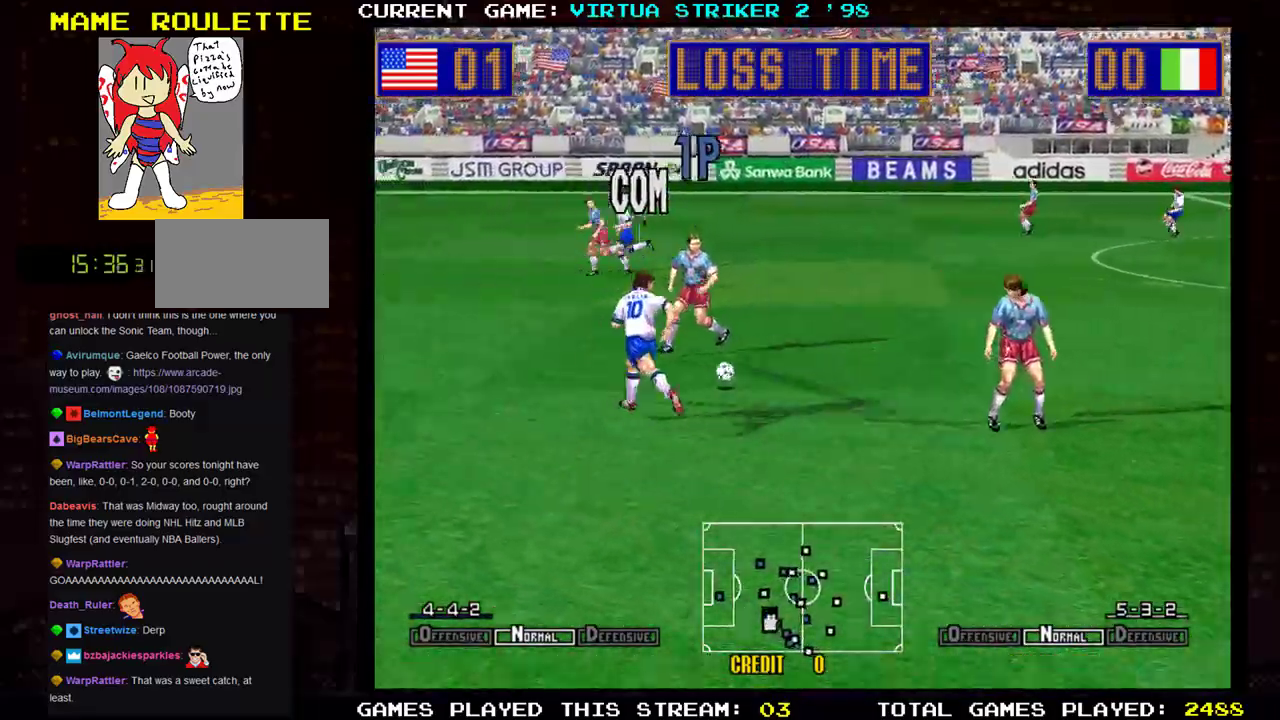
{"buttons": [], "left_stick": "right", "events": [[184, "left_stick", "right"], [367, "TRIANGLE", "down"], [417, "TRIANGLE", "up"]]}
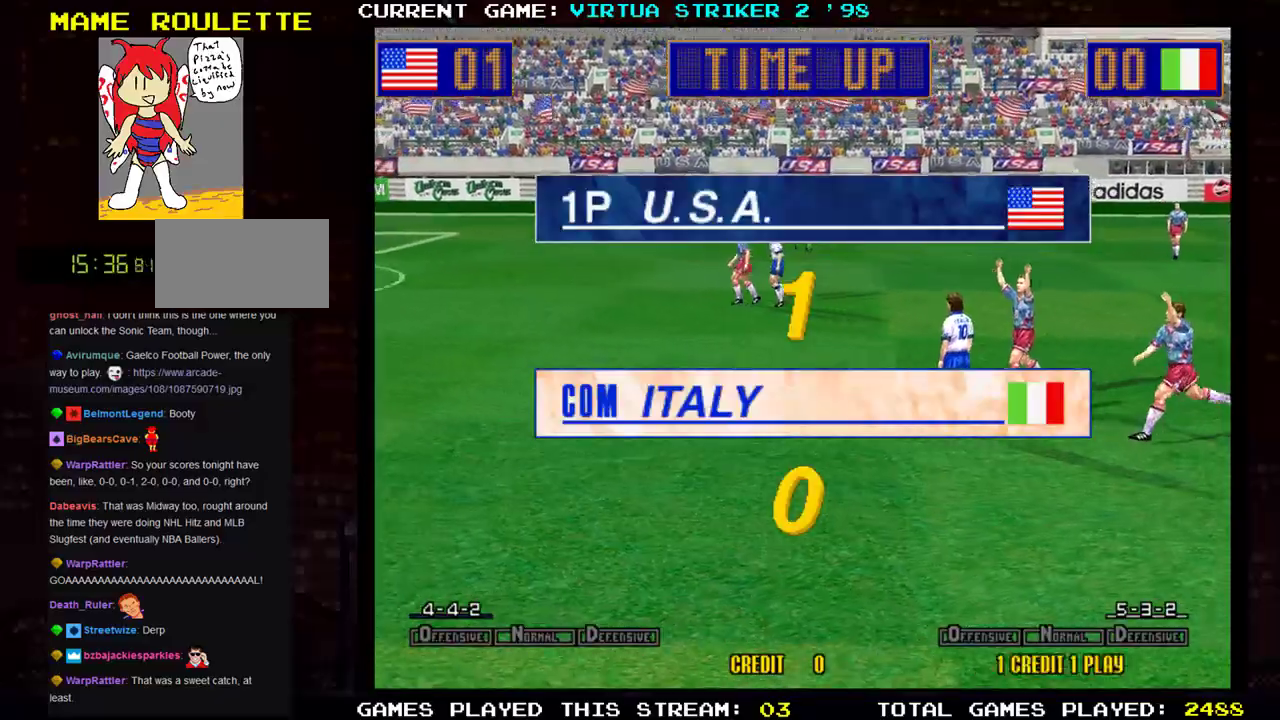
{"buttons": [], "left_stick": "center", "events": [[250, "left_stick", "center"]]}